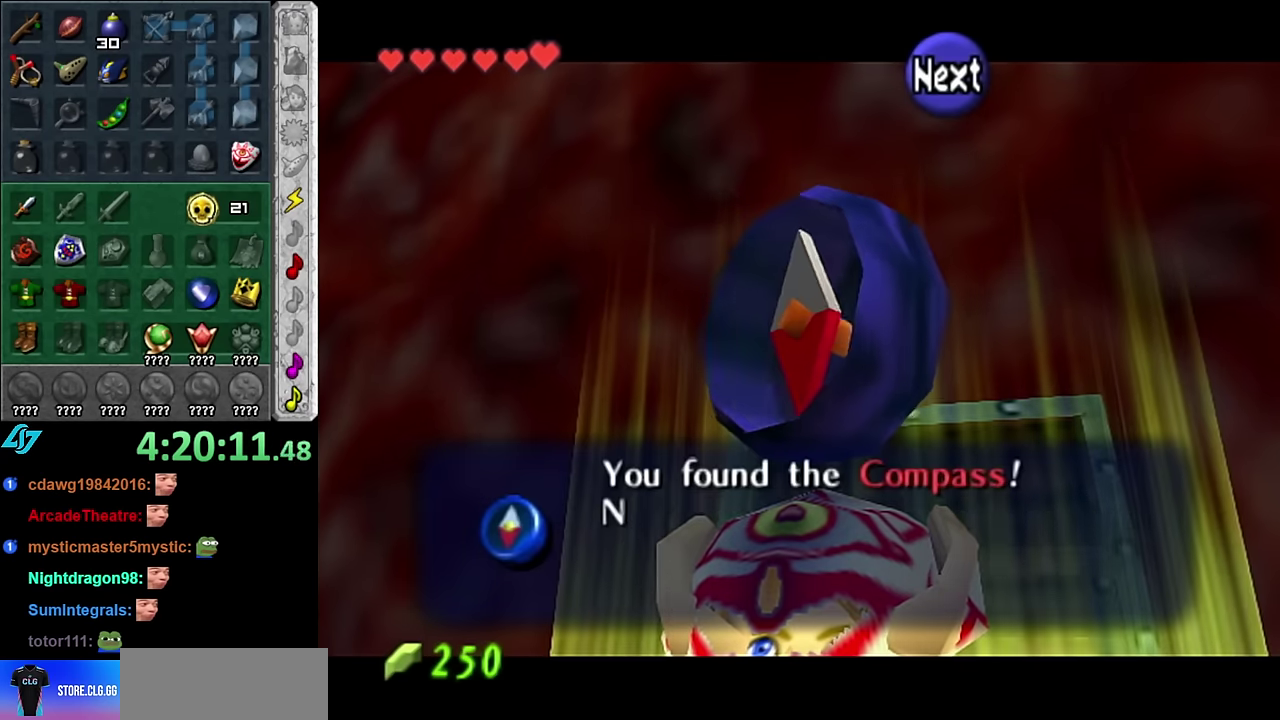
Gameplay with a controller (Nintendo layout); each line is a JSON object with the inputs held at the frame after it. "events" lists button and stick changes between this image and that frame as [ms after this image, input, new state], when the widget could be followed in between. Not read: L3 R2 R3 Y other_buttons.
{"buttons": [], "left_stick": "left", "right_stick": "center", "events": [[200, "A", "down"], [334, "A", "up"], [350, "left_stick", "left"]]}
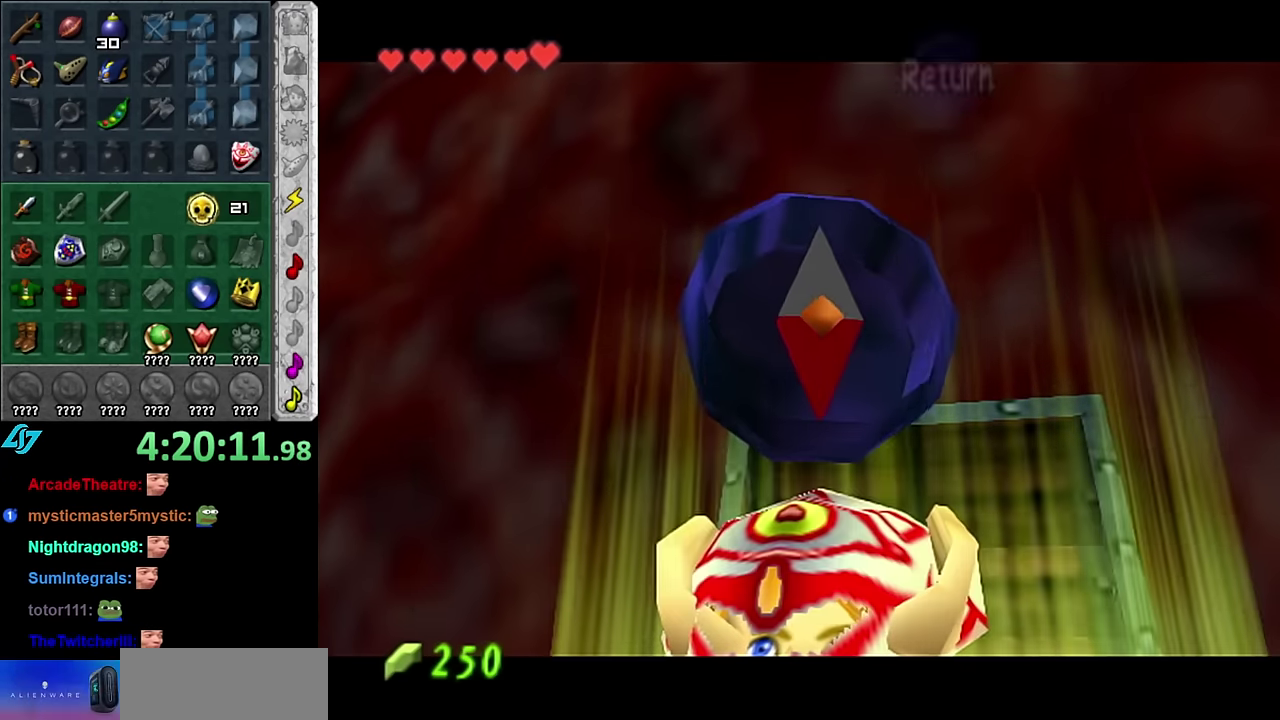
{"buttons": [], "left_stick": "up-left", "right_stick": "center", "events": [[133, "left_stick", "up-left"]]}
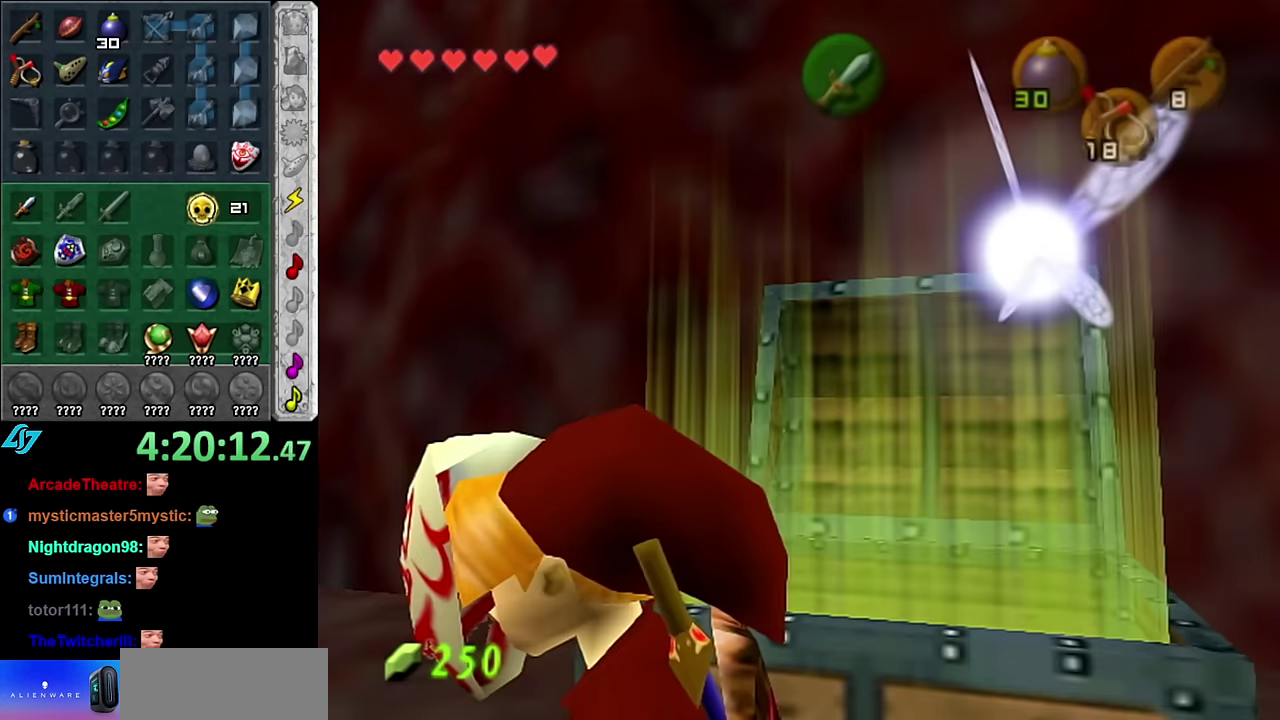
{"buttons": [], "left_stick": "center", "right_stick": "center", "events": [[133, "left_stick", "center"]]}
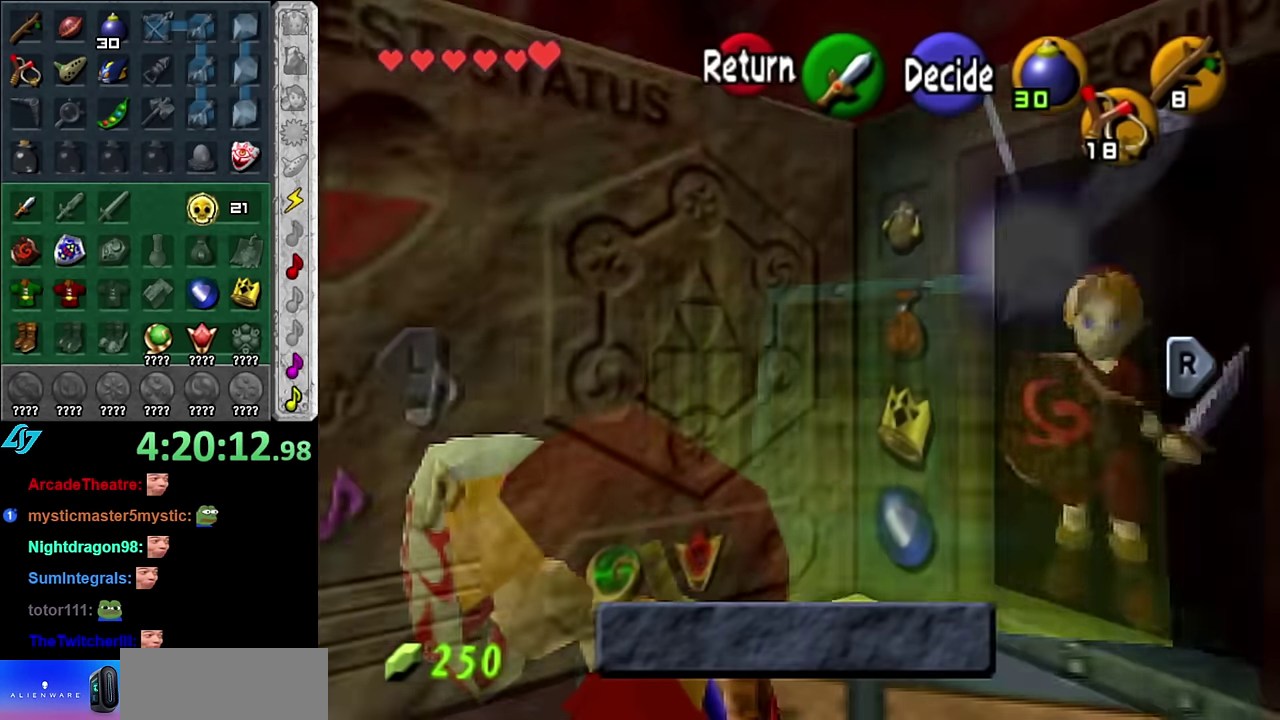
{"buttons": ["R1"], "left_stick": "center", "right_stick": "center", "events": [[450, "R1", "down"]]}
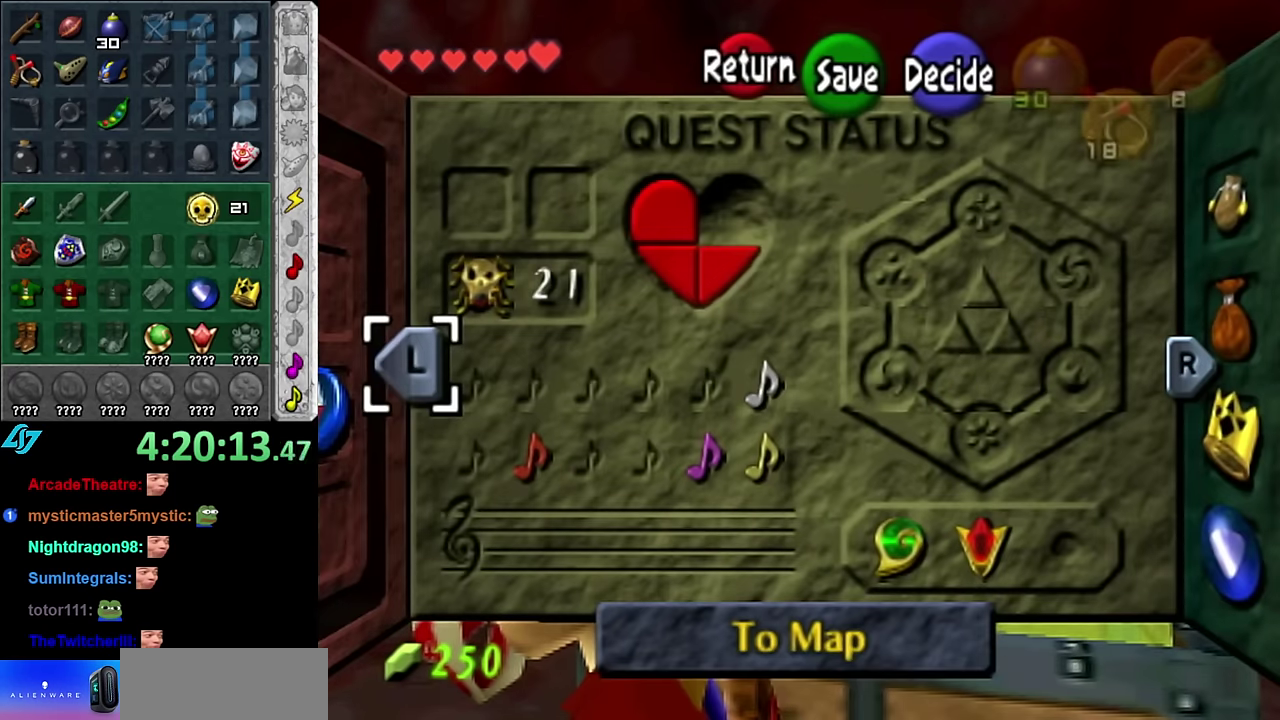
{"buttons": [], "left_stick": "center", "right_stick": "center", "events": [[133, "R1", "up"]]}
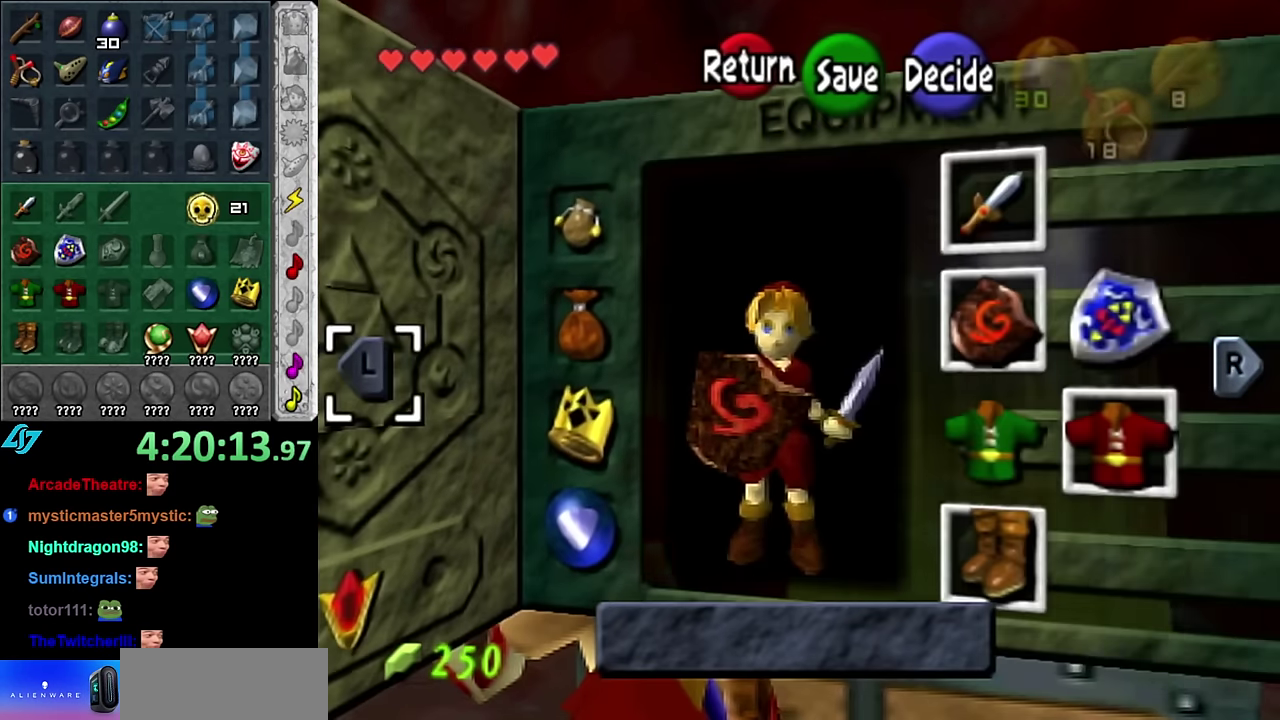
{"buttons": [], "left_stick": "center", "right_stick": "center", "events": [[100, "R1", "down"], [333, "R1", "up"]]}
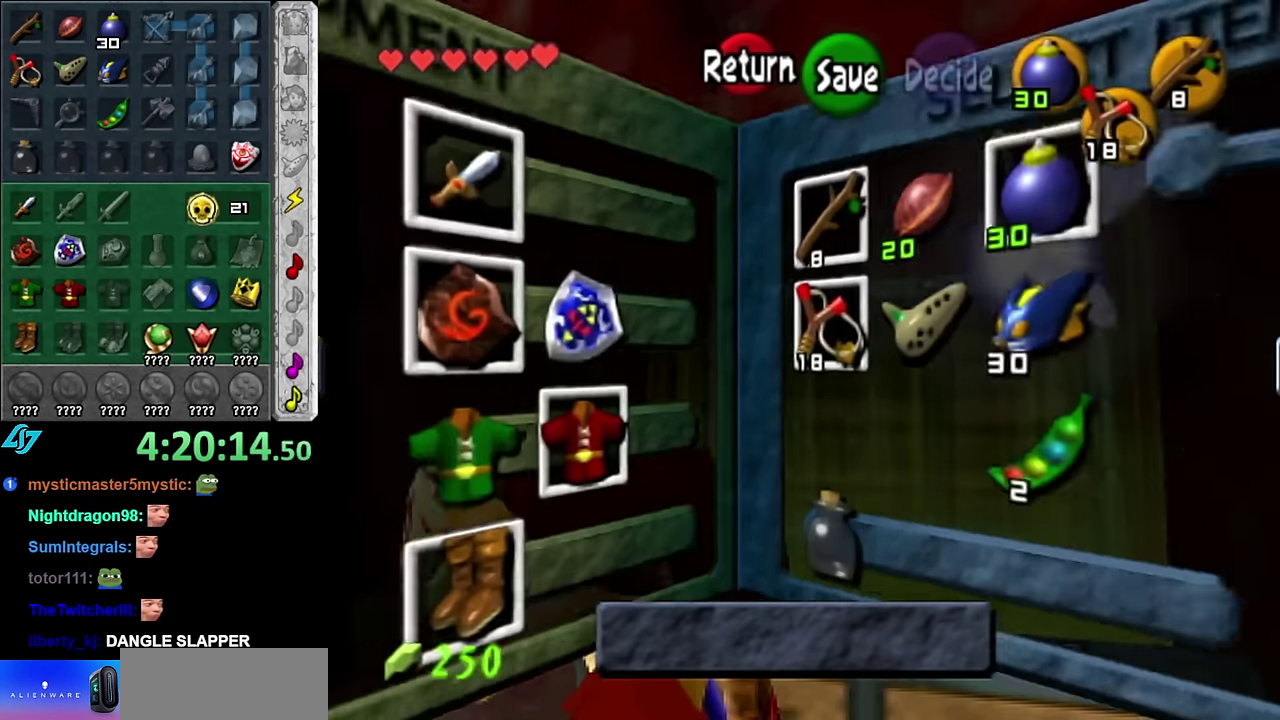
{"buttons": [], "left_stick": "center", "right_stick": "center", "events": [[133, "R1", "down"], [367, "R1", "up"]]}
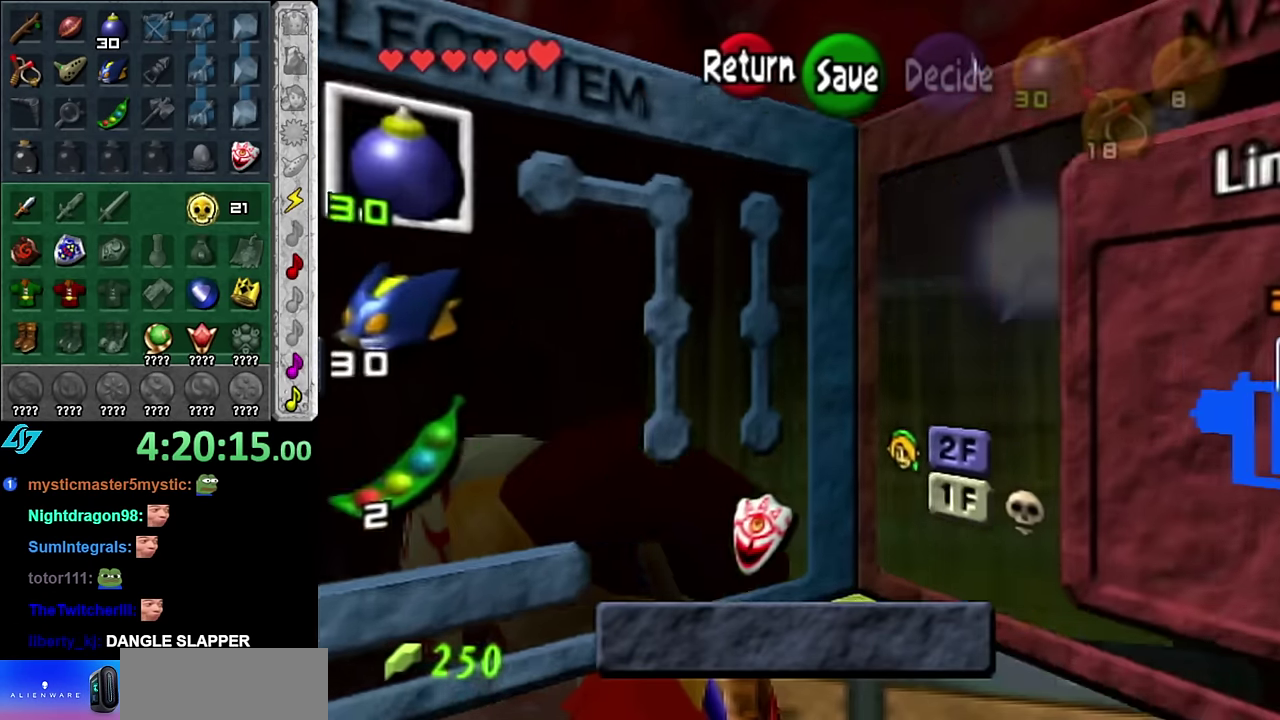
{"buttons": [], "left_stick": "center", "right_stick": "center", "events": []}
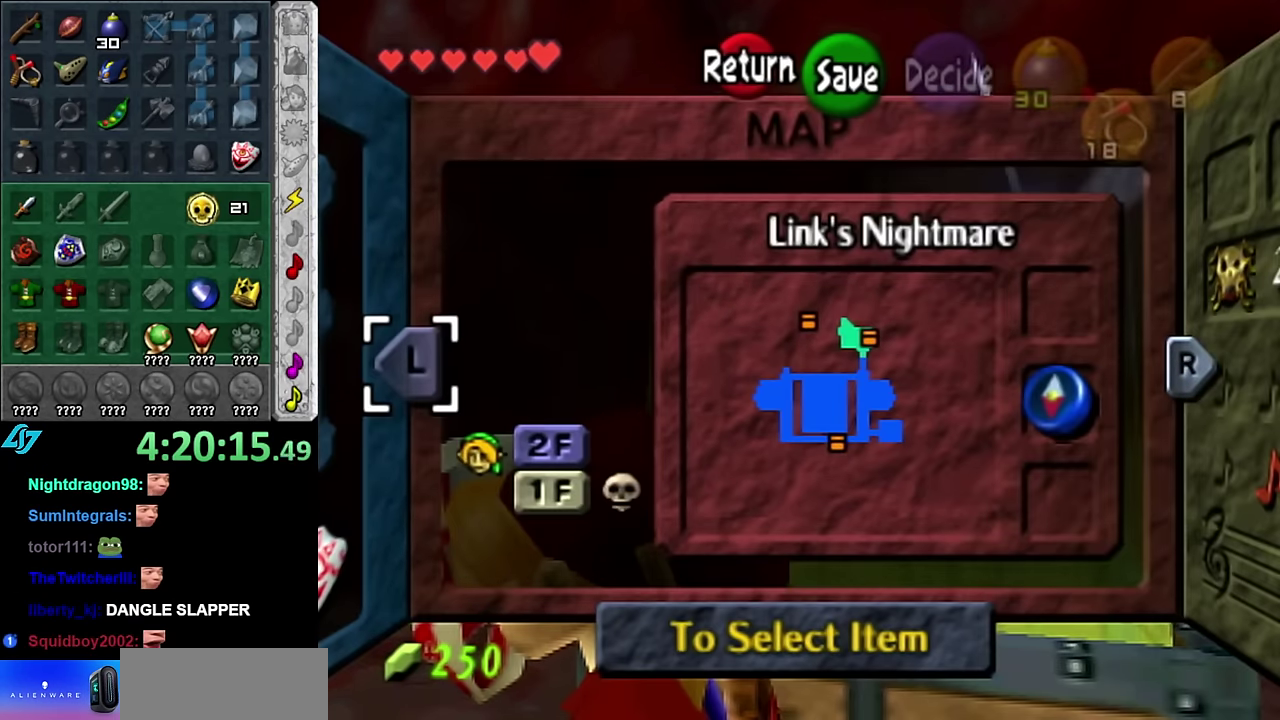
{"buttons": [], "left_stick": "center", "right_stick": "center", "events": []}
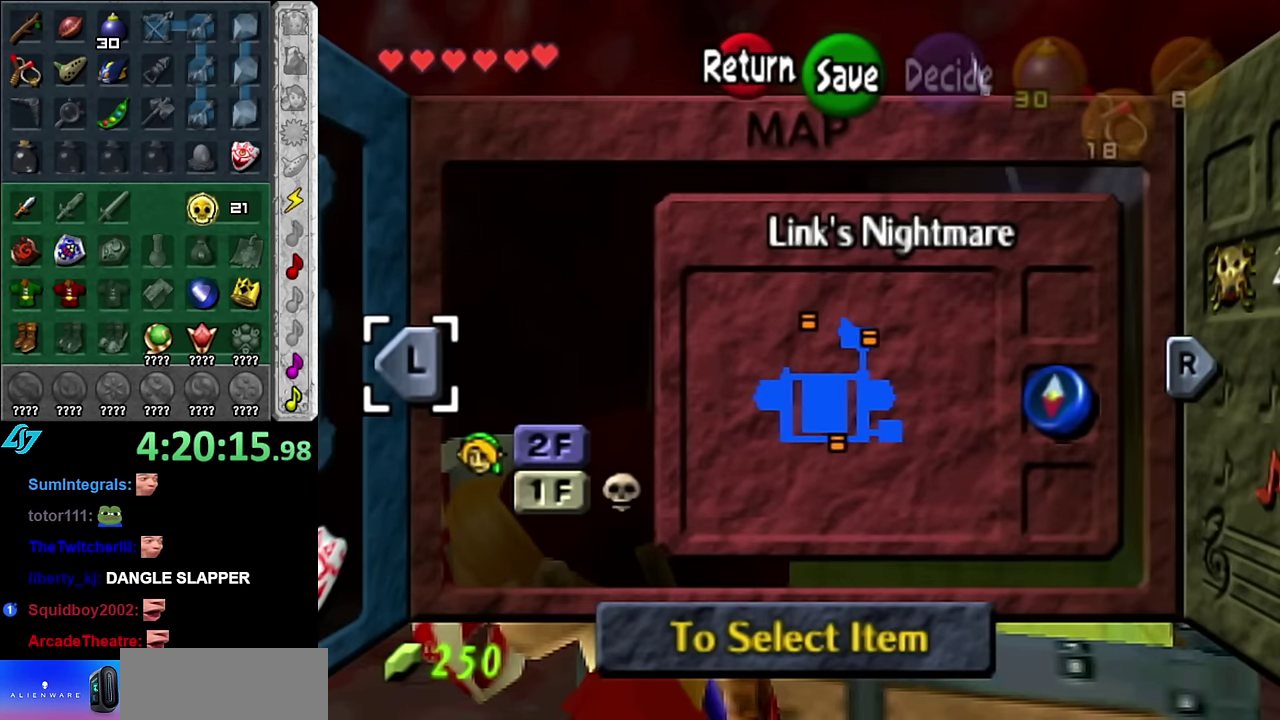
{"buttons": ["A"], "left_stick": "left", "right_stick": "center", "events": [[167, "left_stick", "left"], [483, "A", "down"]]}
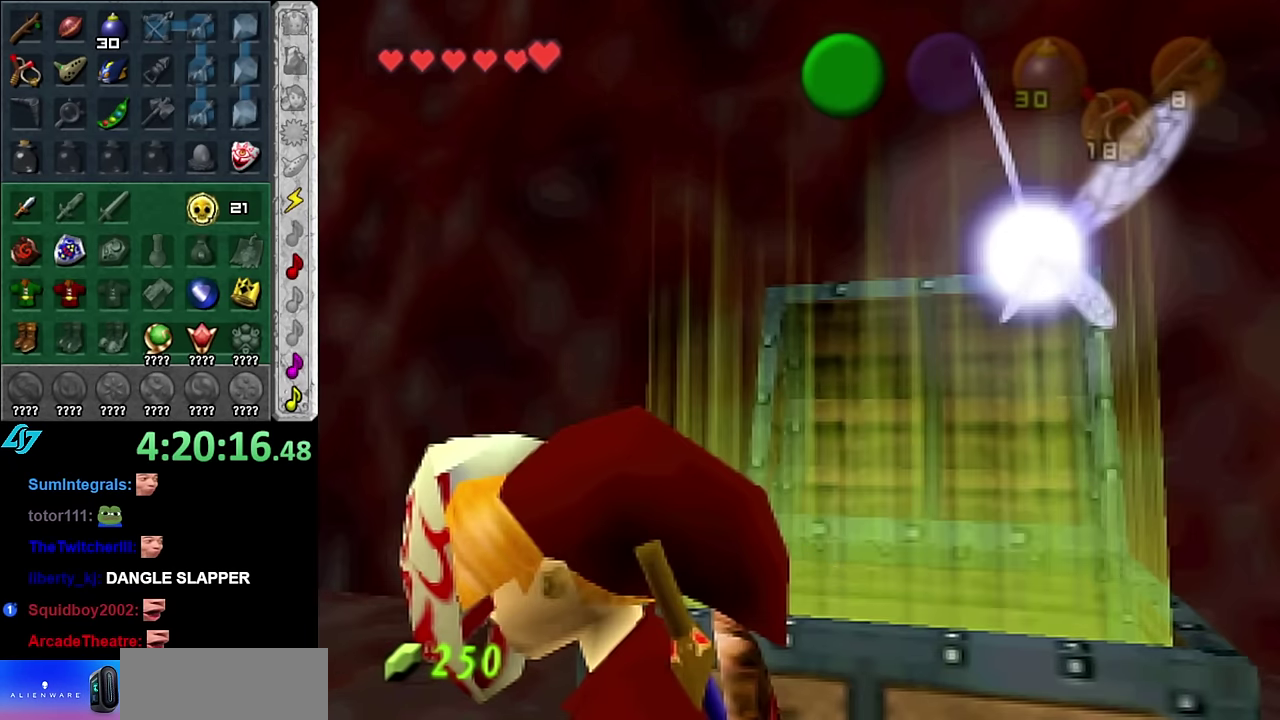
{"buttons": [], "left_stick": "up", "right_stick": "center", "events": [[200, "A", "up"], [200, "L1", "down"], [233, "left_stick", "up-left"], [300, "left_stick", "up"], [450, "L1", "up"]]}
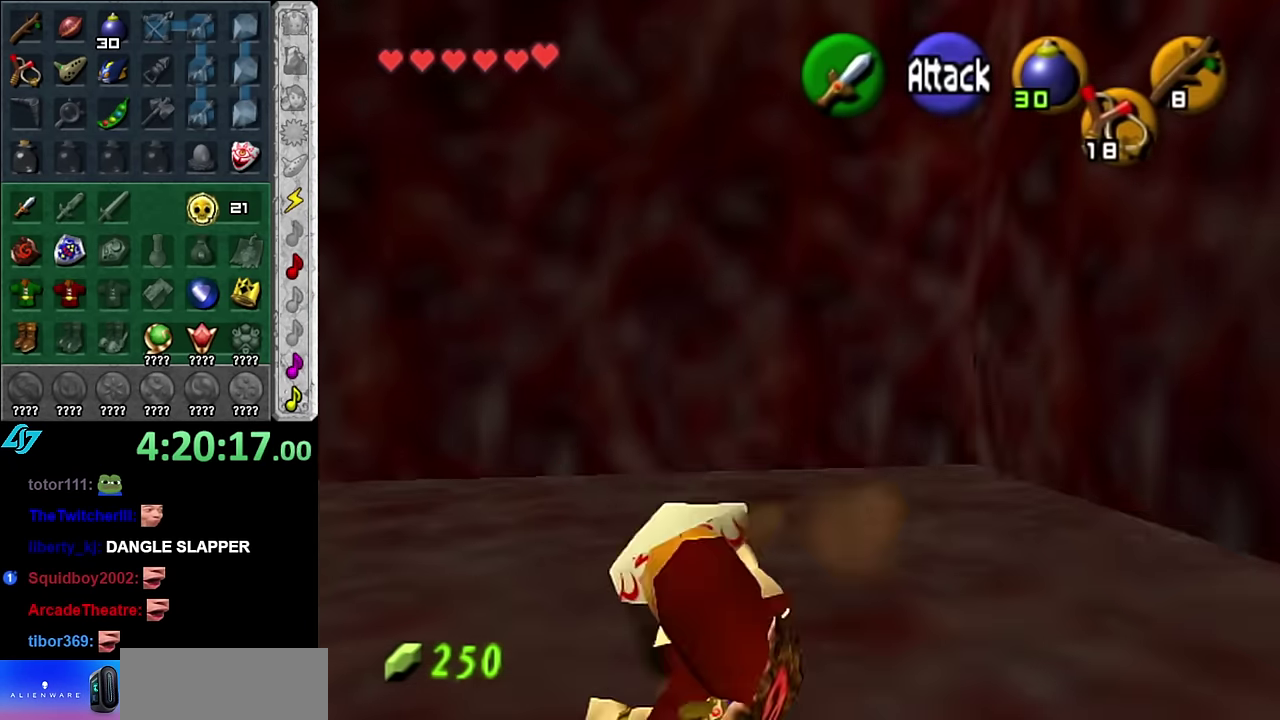
{"buttons": ["L1"], "left_stick": "center", "right_stick": "center", "events": [[200, "left_stick", "up-left"], [350, "left_stick", "left"], [417, "L1", "down"], [483, "left_stick", "center"]]}
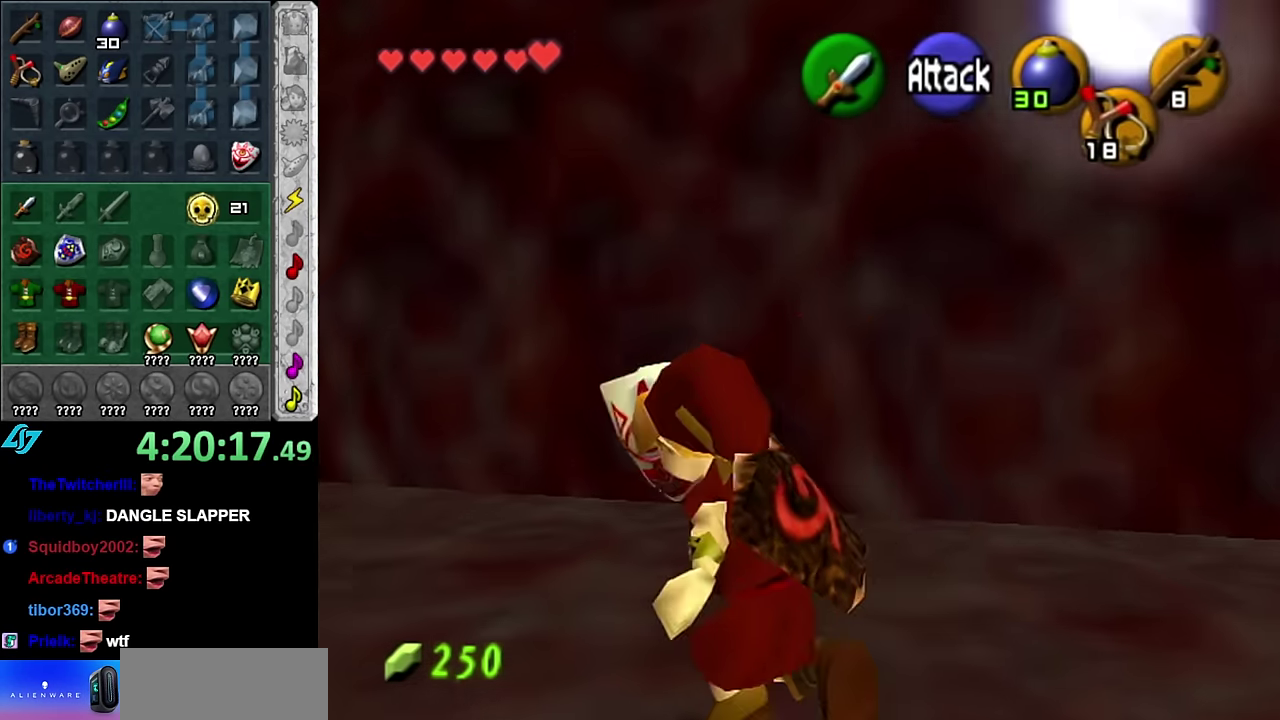
{"buttons": [], "left_stick": "up", "right_stick": "center", "events": [[167, "L1", "up"], [200, "left_stick", "up"]]}
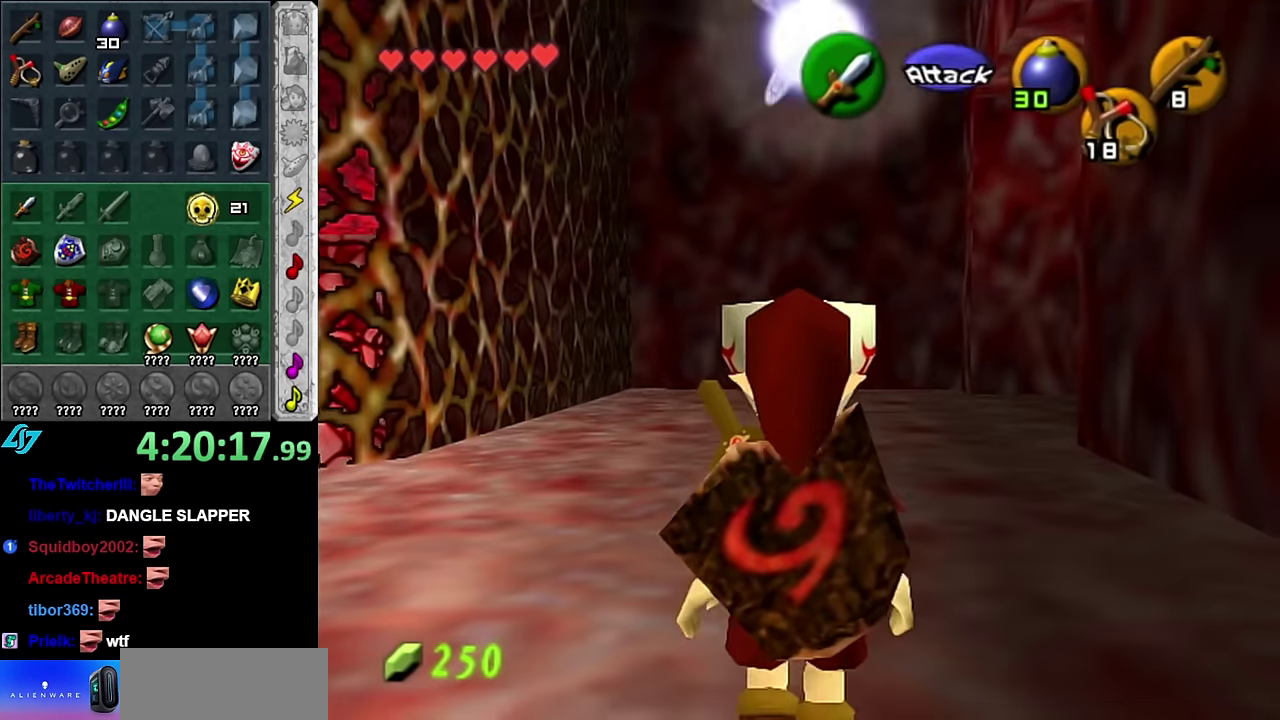
{"buttons": [], "left_stick": "left", "right_stick": "center", "events": [[233, "left_stick", "up-left"], [383, "left_stick", "left"]]}
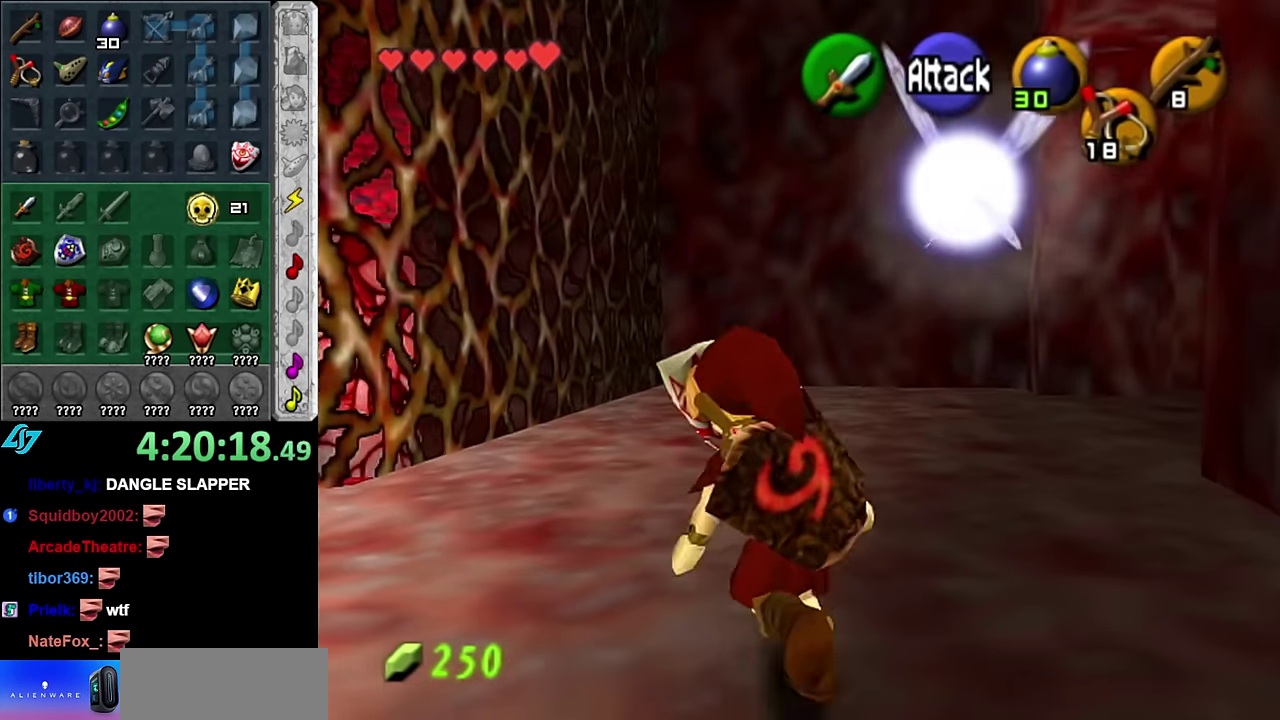
{"buttons": [], "left_stick": "up-right", "right_stick": "center", "events": [[17, "L1", "down"], [50, "left_stick", "center"], [233, "L1", "up"], [333, "left_stick", "up-right"]]}
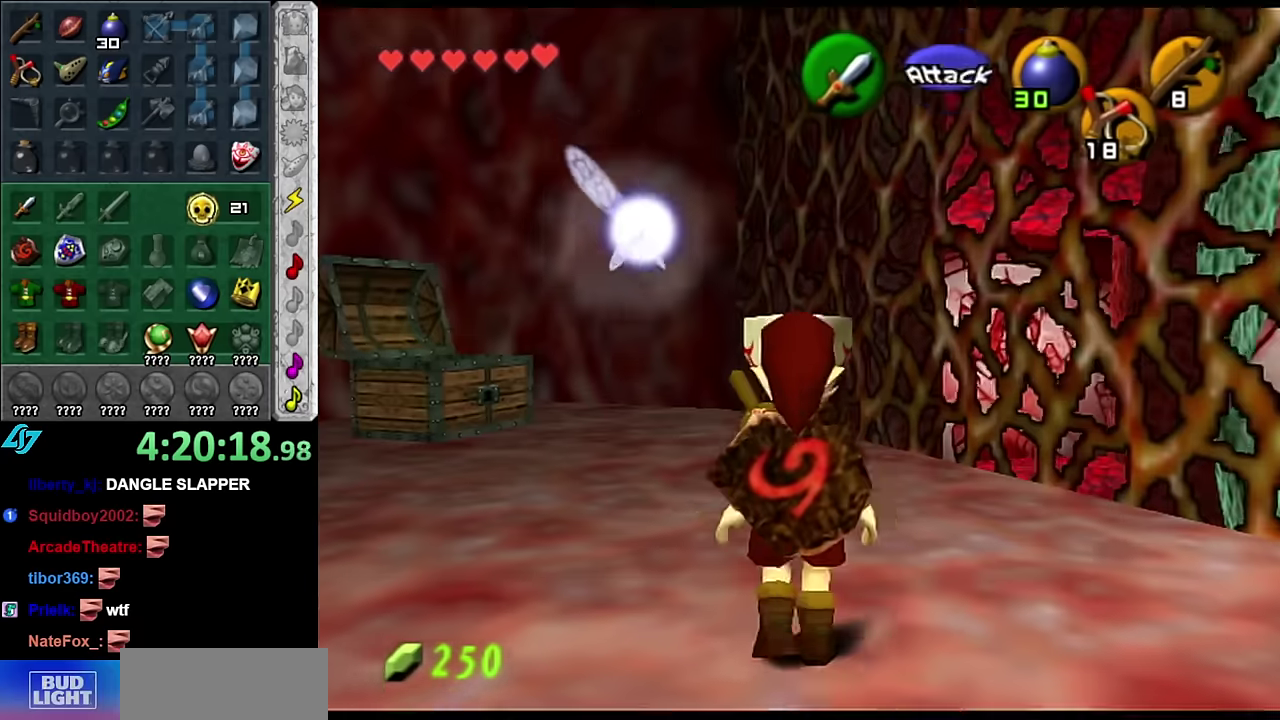
{"buttons": [], "left_stick": "up", "right_stick": "center", "events": [[83, "left_stick", "right"], [233, "left_stick", "up-right"], [483, "left_stick", "up"]]}
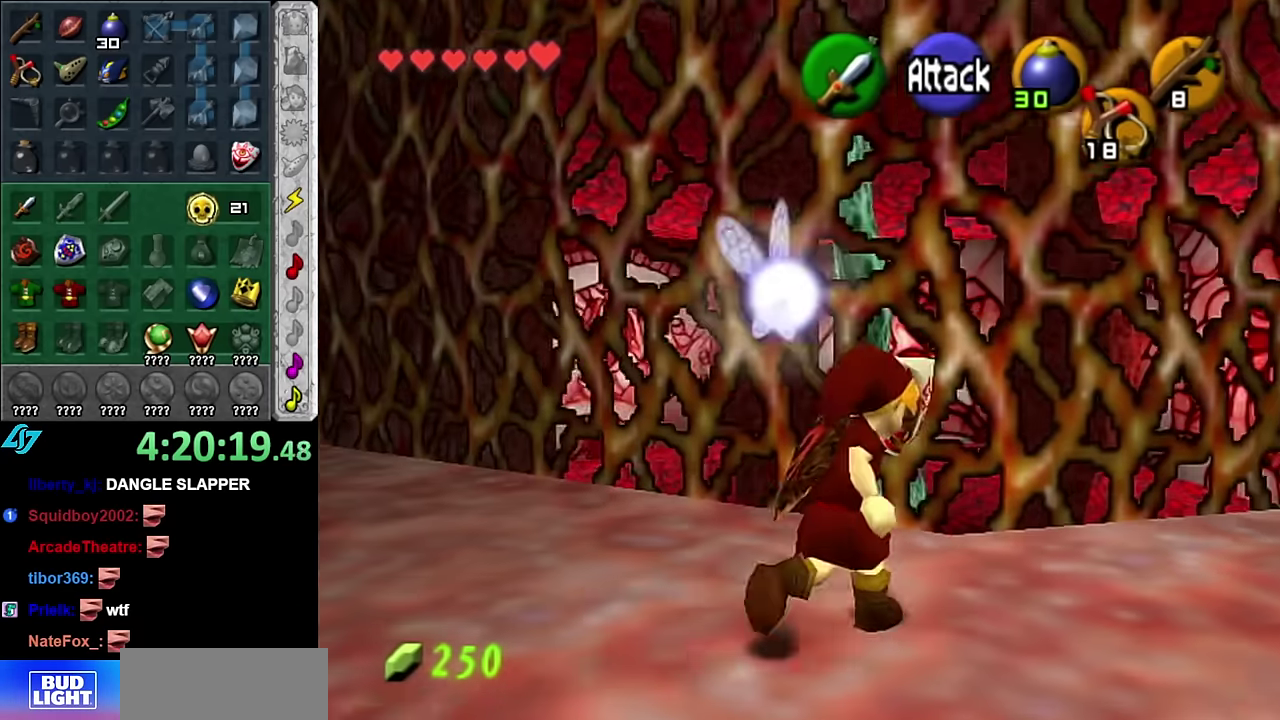
{"buttons": [], "left_stick": "up", "right_stick": "center", "events": []}
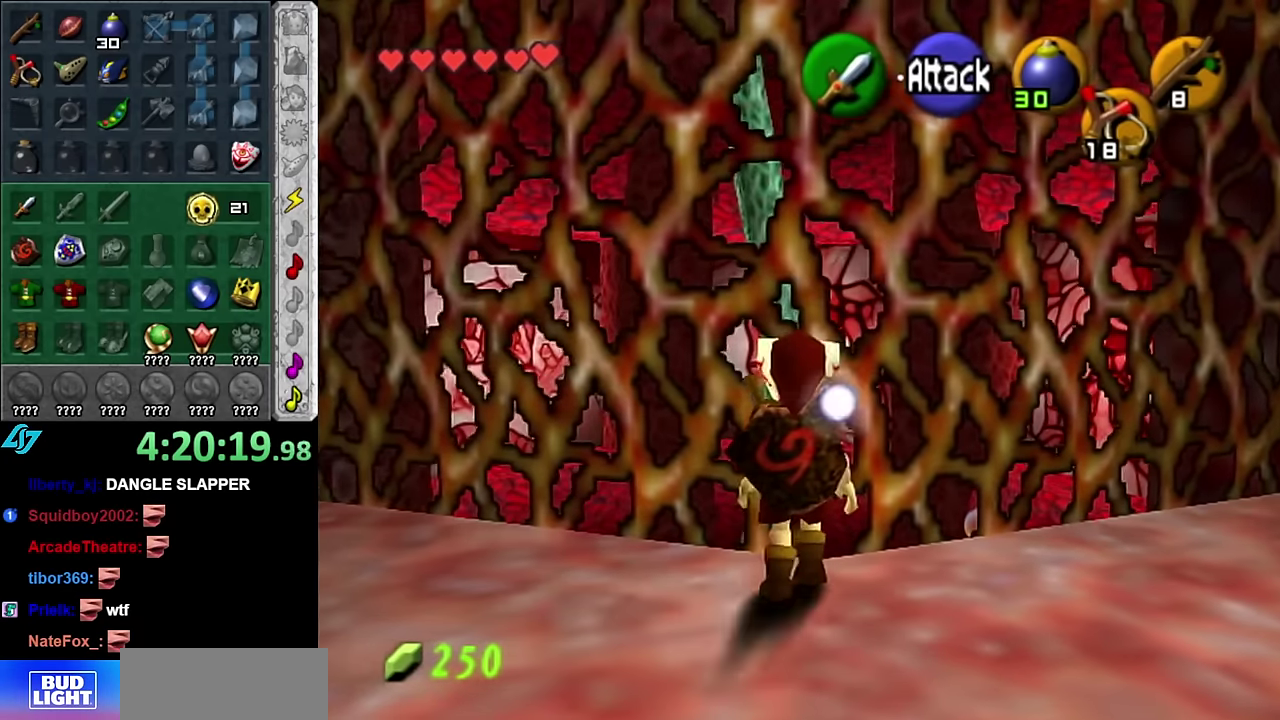
{"buttons": [], "left_stick": "up-right", "right_stick": "center", "events": [[200, "left_stick", "down-right"], [383, "left_stick", "right"], [450, "left_stick", "up-right"]]}
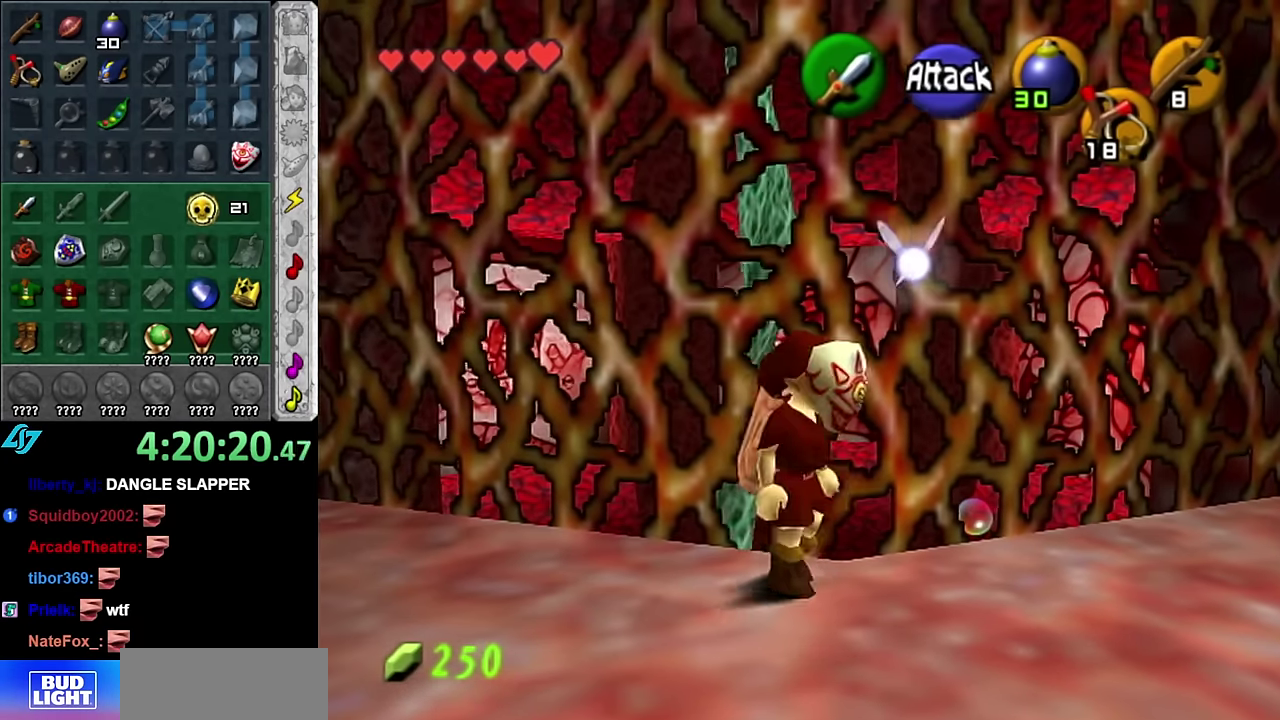
{"buttons": [], "left_stick": "up-left", "right_stick": "center", "events": [[100, "left_stick", "up"], [300, "left_stick", "up-left"]]}
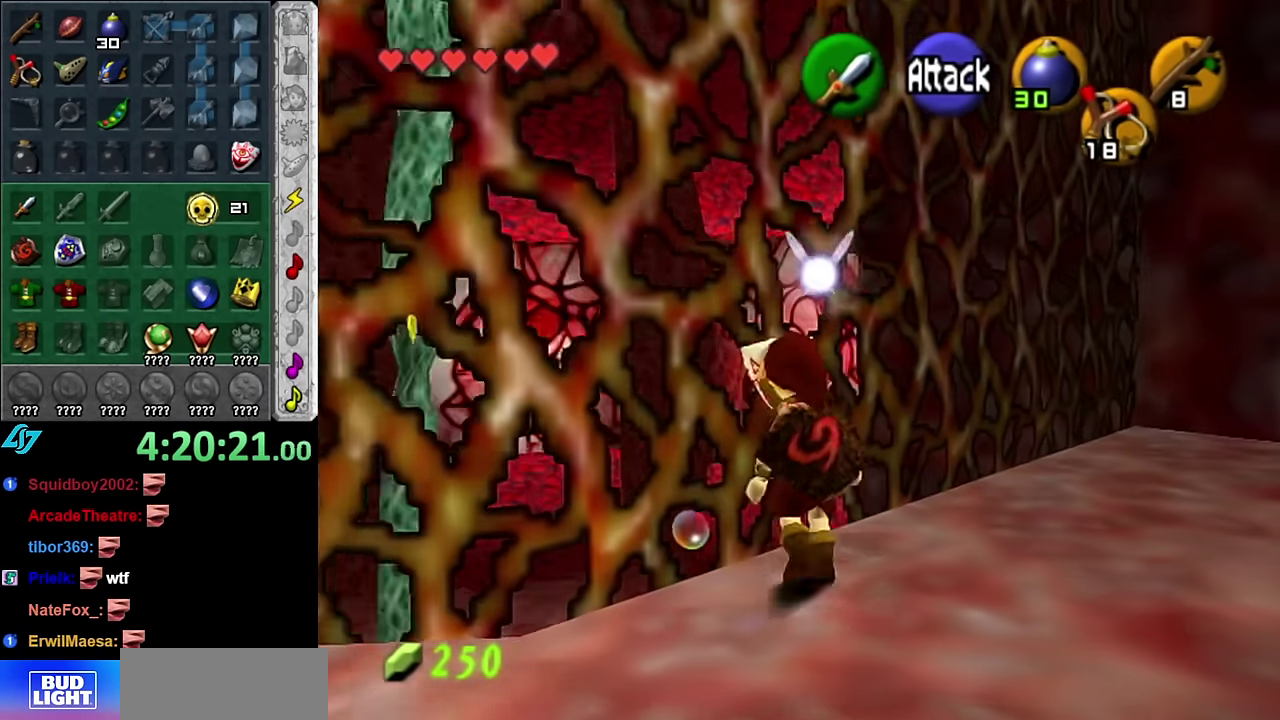
{"buttons": [], "left_stick": "center", "right_stick": "center", "events": [[16, "L1", "down"], [16, "left_stick", "center"], [200, "A", "down"], [350, "A", "up"], [483, "L1", "up"]]}
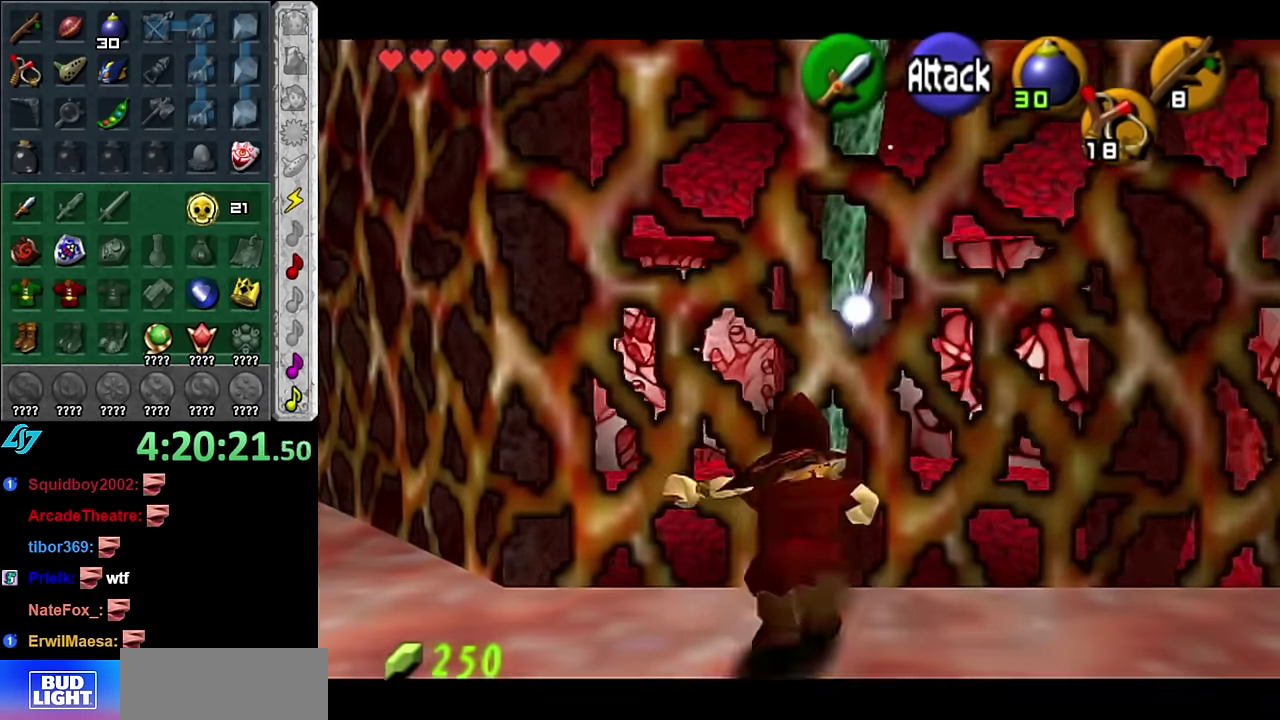
{"buttons": [], "left_stick": "center", "right_stick": "center", "events": [[133, "L1", "down"], [333, "L1", "up"]]}
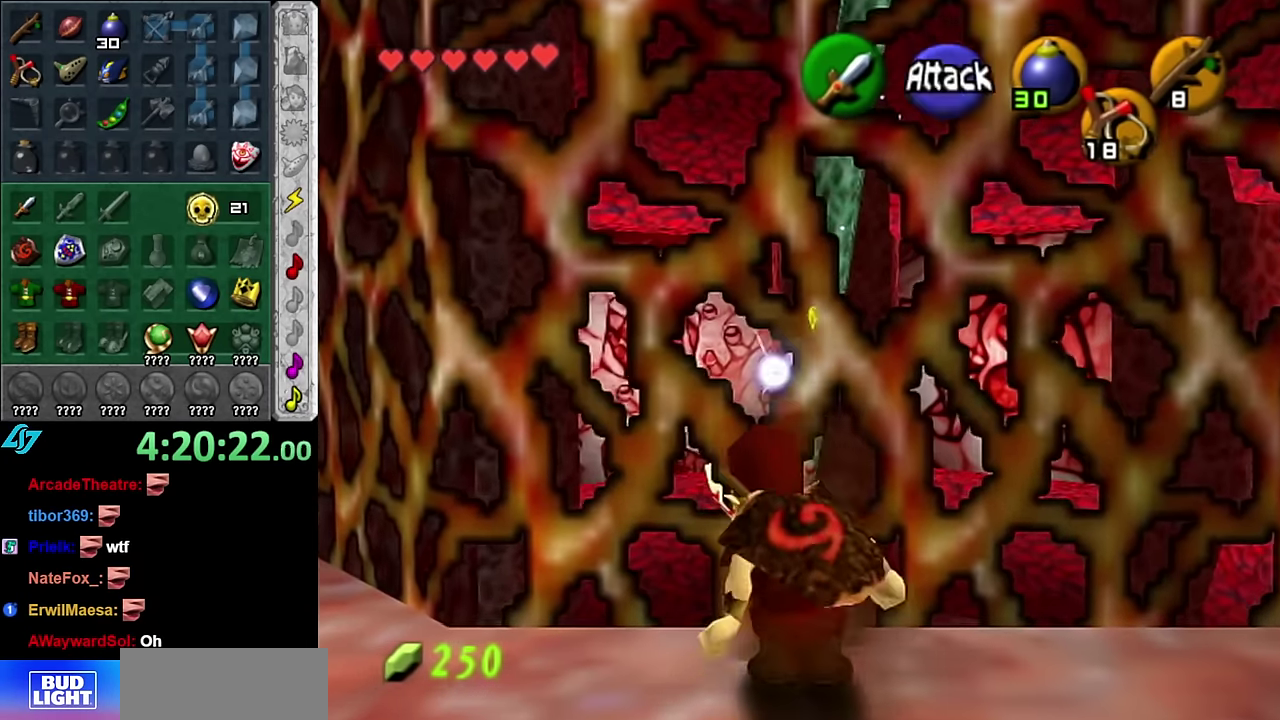
{"buttons": ["A", "L1"], "left_stick": "center", "right_stick": "center", "events": [[233, "L1", "down"], [350, "A", "down"]]}
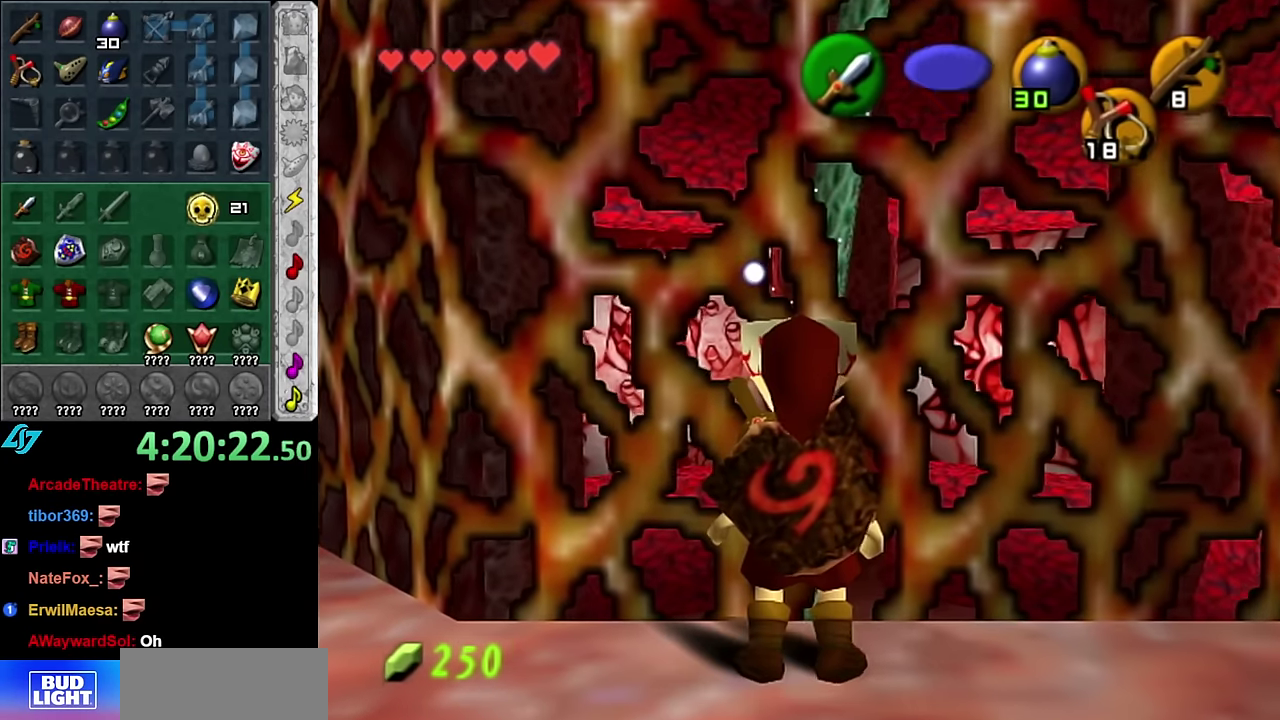
{"buttons": [], "left_stick": "center", "right_stick": "center", "events": [[16, "A", "up"], [16, "L1", "up"], [266, "L1", "down"], [416, "L1", "up"]]}
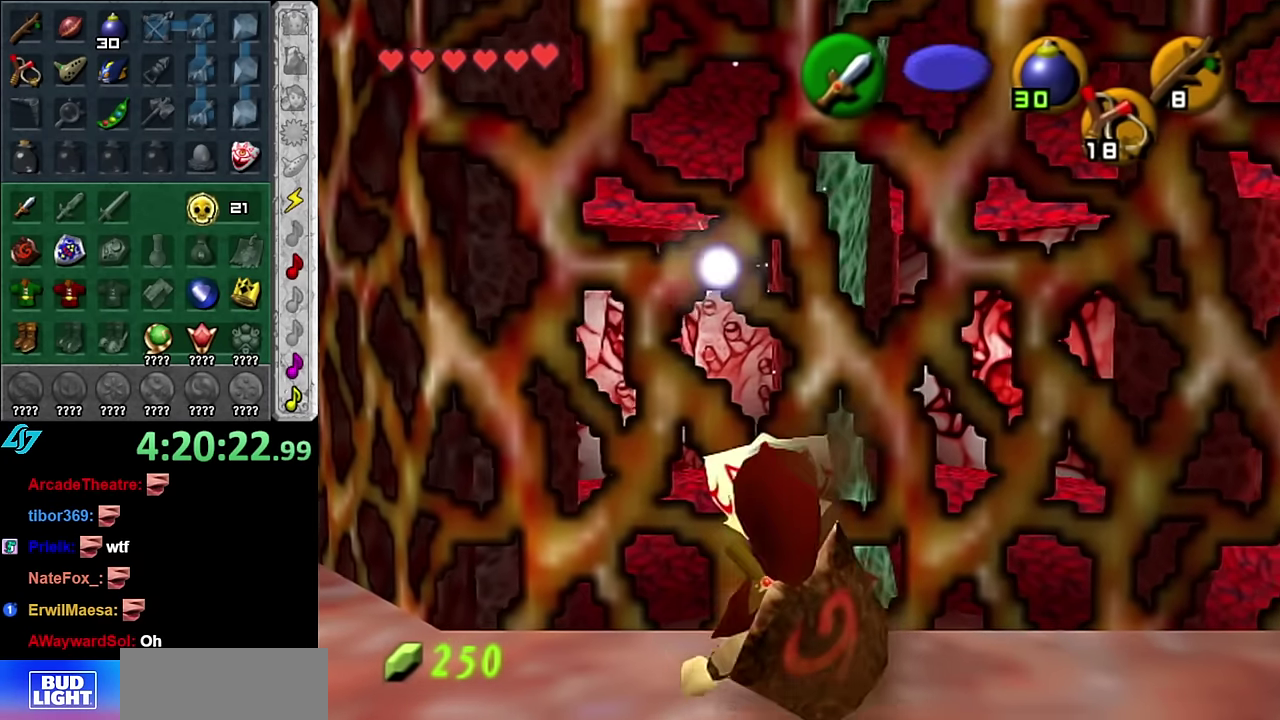
{"buttons": [], "left_stick": "center", "right_stick": "center", "events": [[233, "L1", "down"], [416, "L1", "up"]]}